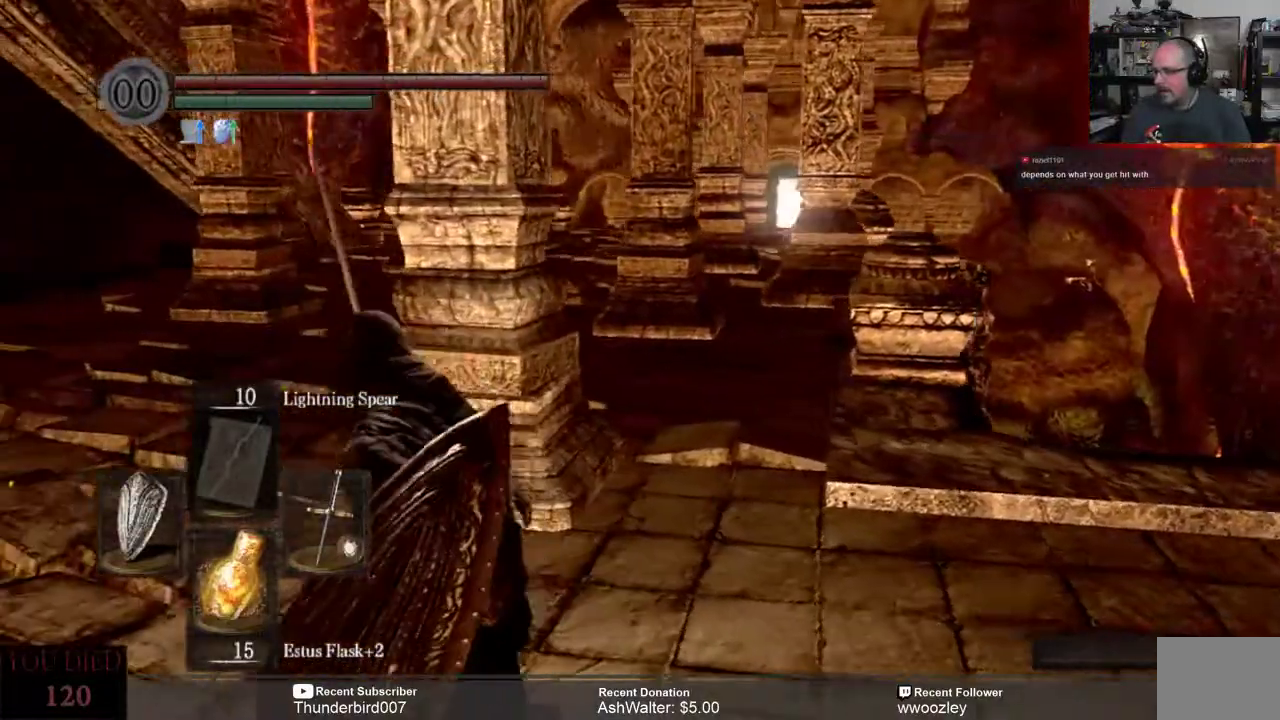
Gameplay with a controller (Xbox layout); each line is a JSON object with the inputs held at the frame after it. "events" lists button and stick changes between this image and that frame as [ms after this image, input, new state], when the widget could be followed in between. Not read: L1.
{"buttons": [], "left_stick": "up-left", "right_stick": "center", "events": [[117, "right_stick", "right"], [333, "right_stick", "center"]]}
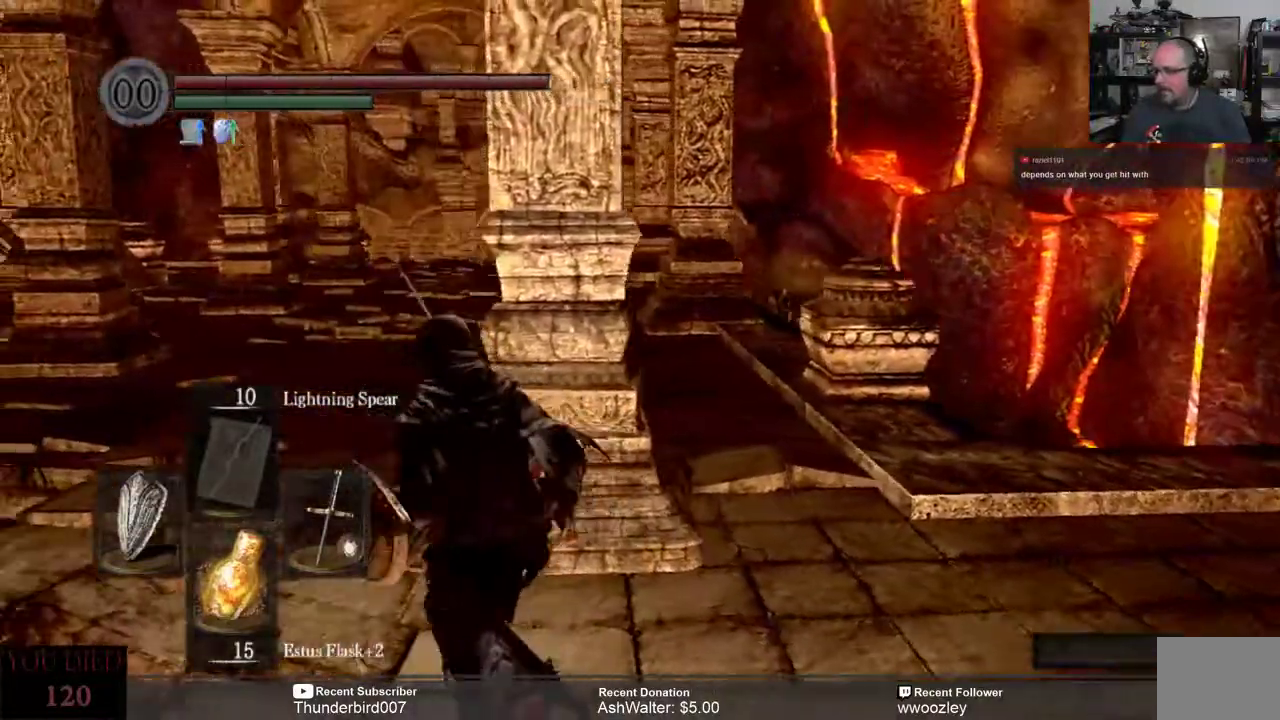
{"buttons": [], "left_stick": "up-left", "right_stick": "center", "events": []}
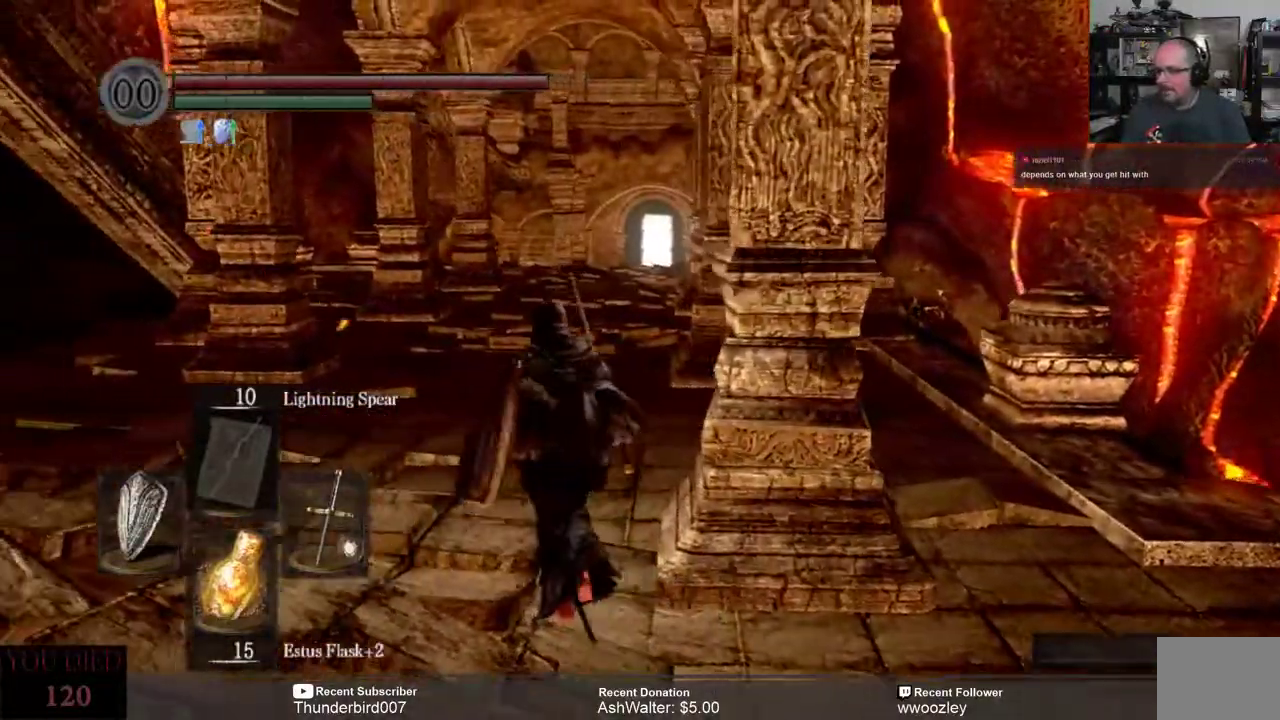
{"buttons": [], "left_stick": "up-left", "right_stick": "down", "events": [[200, "right_stick", "down"]]}
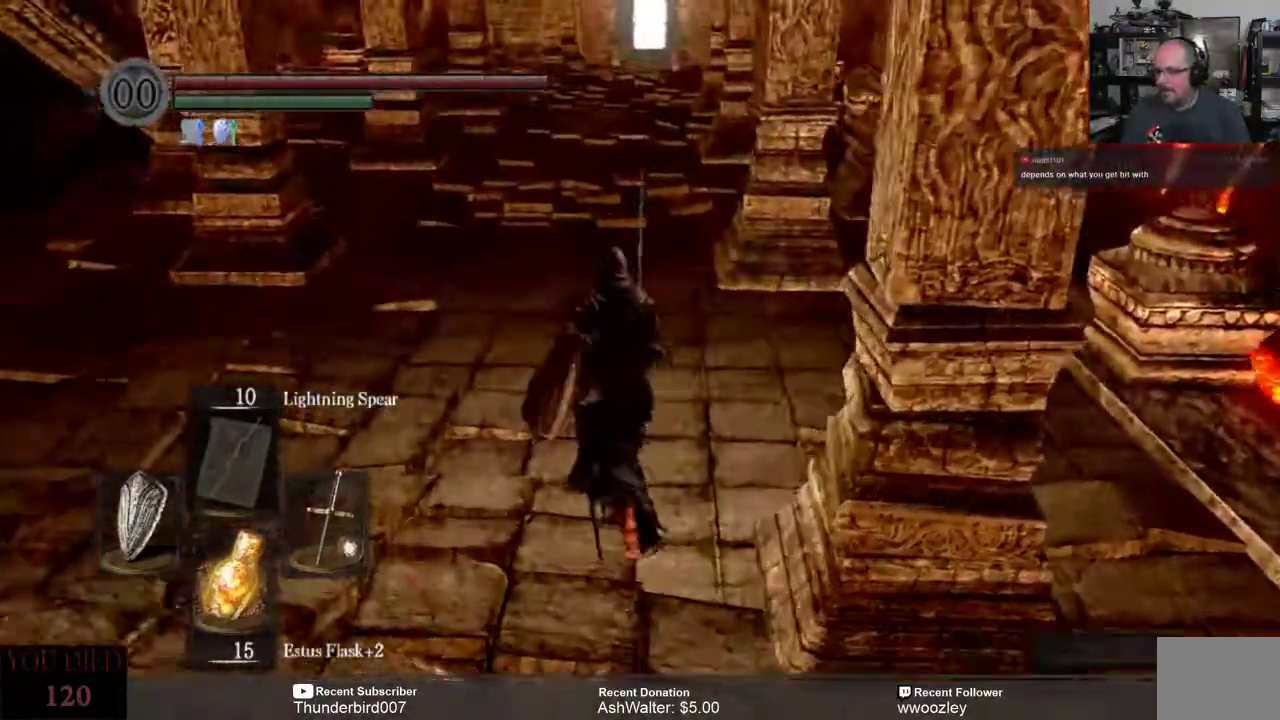
{"buttons": [], "left_stick": "up", "right_stick": "center", "events": [[33, "left_stick", "up"], [33, "right_stick", "center"]]}
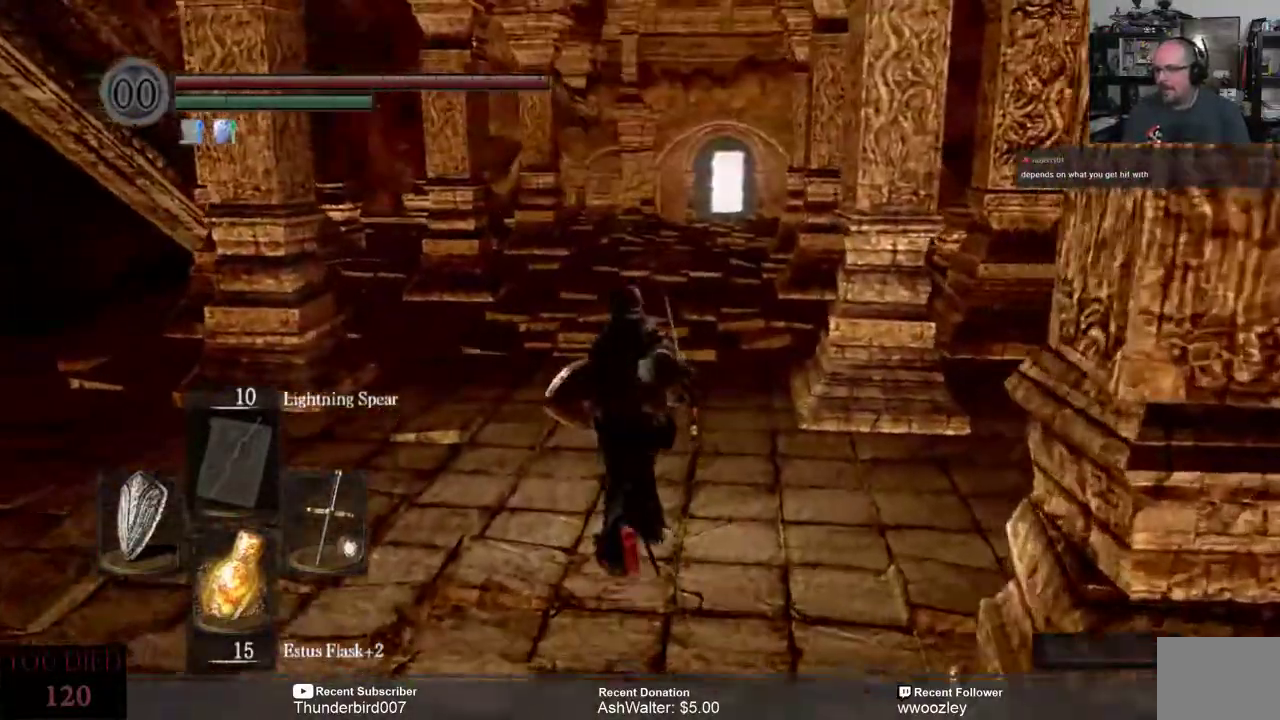
{"buttons": [], "left_stick": "up", "right_stick": "center", "events": []}
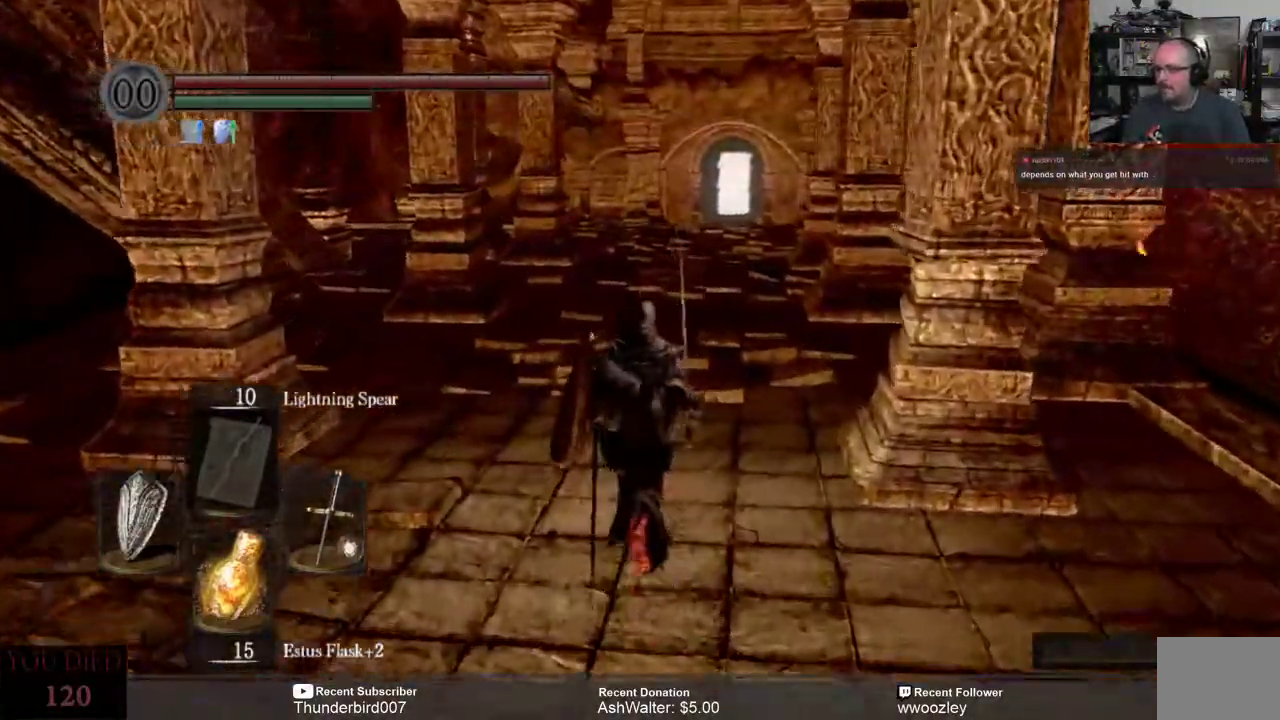
{"buttons": [], "left_stick": "up", "right_stick": "center", "events": []}
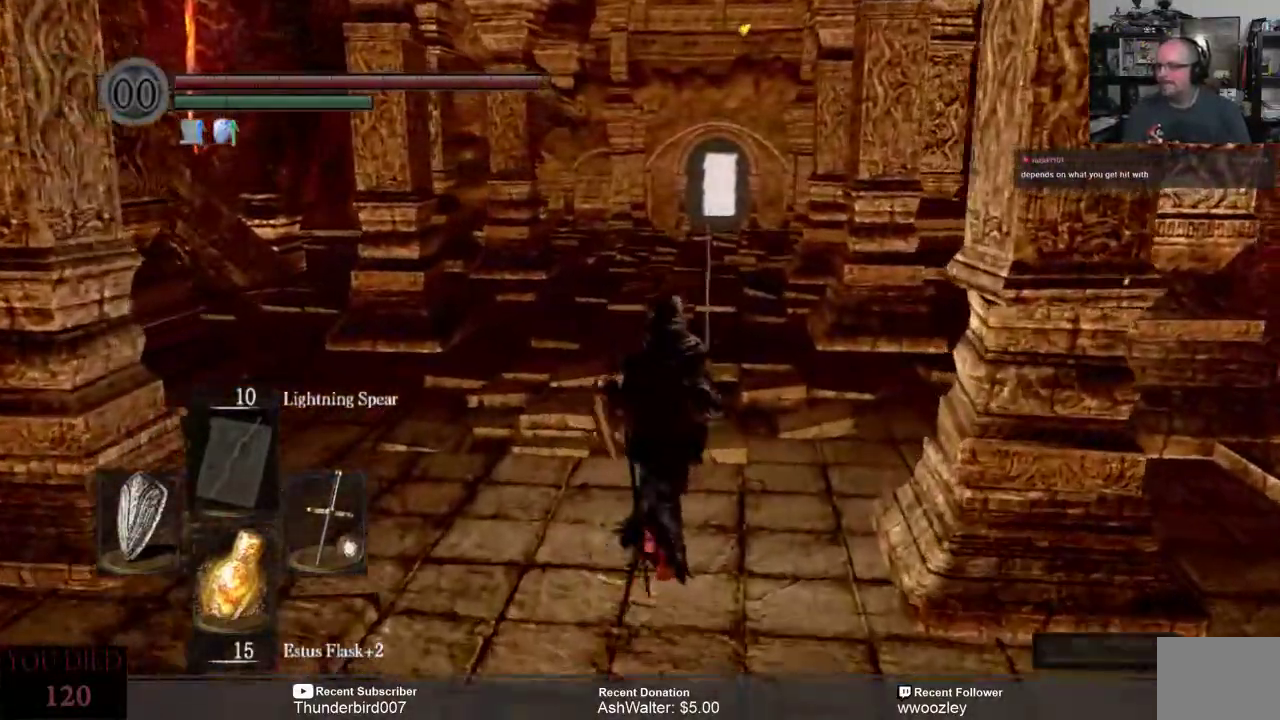
{"buttons": [], "left_stick": "up", "right_stick": "center", "events": [[383, "right_stick", "up-left"], [483, "right_stick", "center"]]}
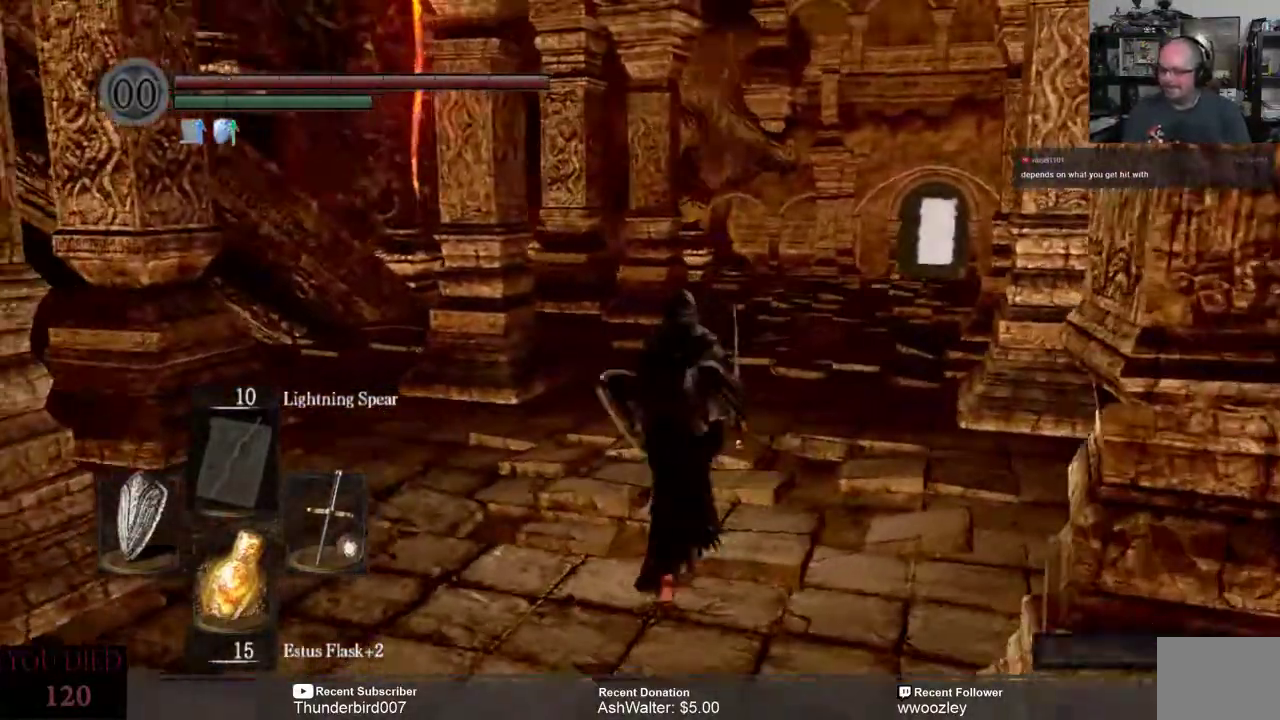
{"buttons": [], "left_stick": "up", "right_stick": "center", "events": []}
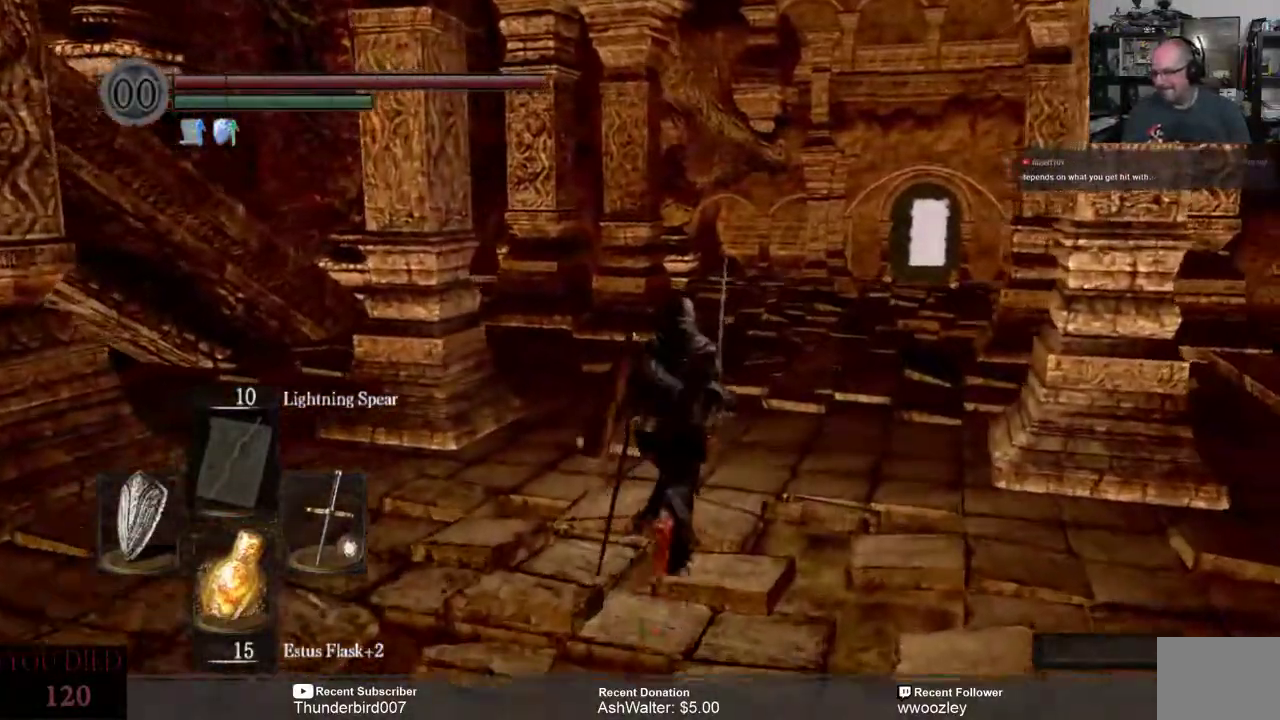
{"buttons": [], "left_stick": "up", "right_stick": "center", "events": []}
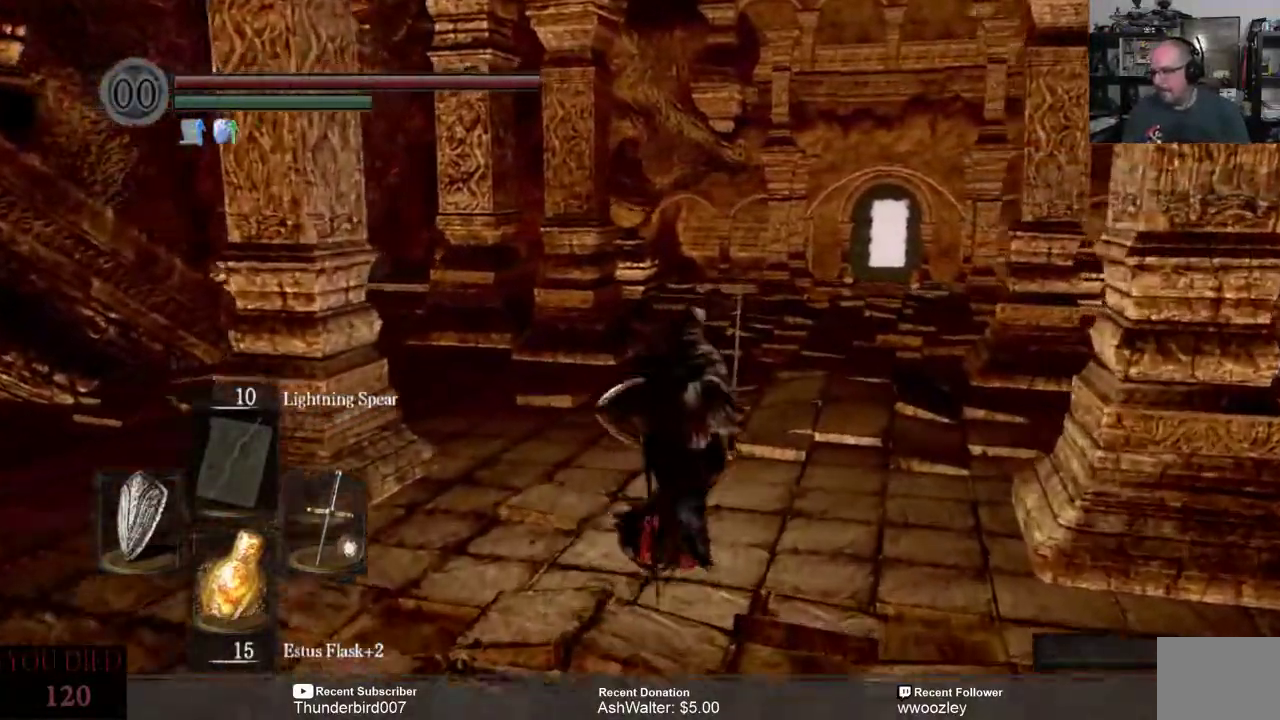
{"buttons": [], "left_stick": "center", "right_stick": "center", "events": [[500, "left_stick", "center"]]}
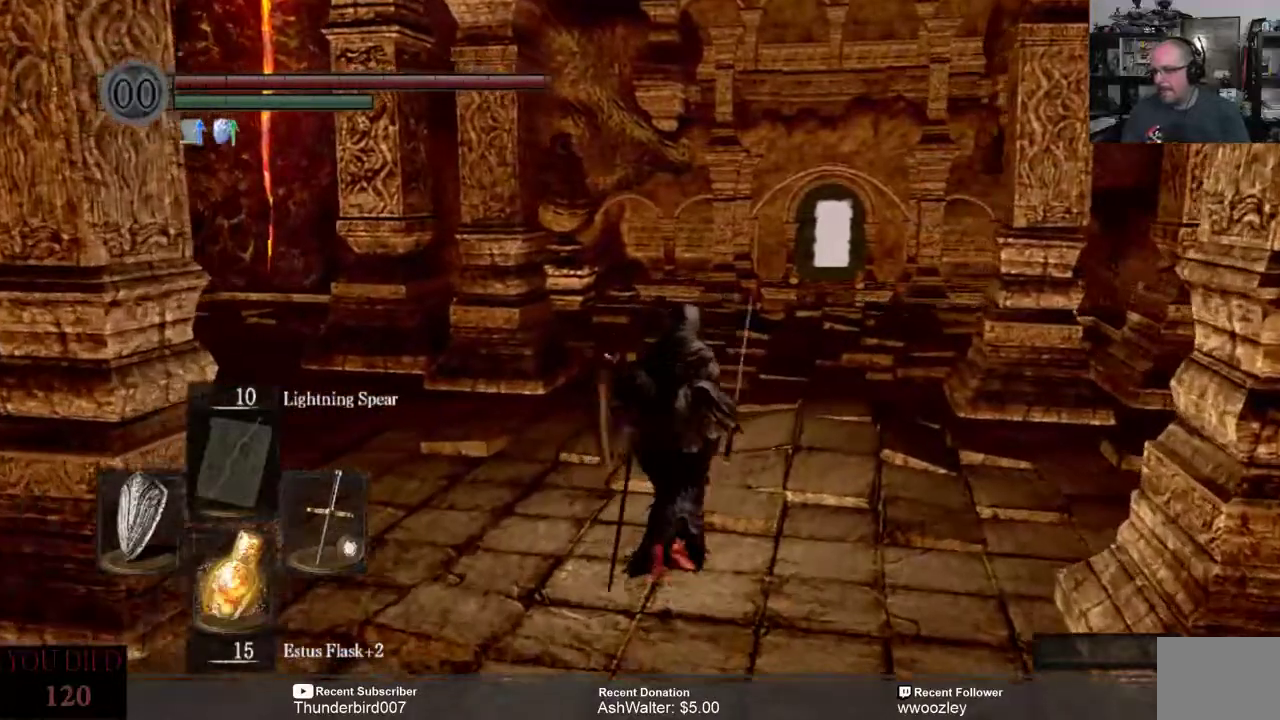
{"buttons": [], "left_stick": "up", "right_stick": "center", "events": [[500, "left_stick", "up"]]}
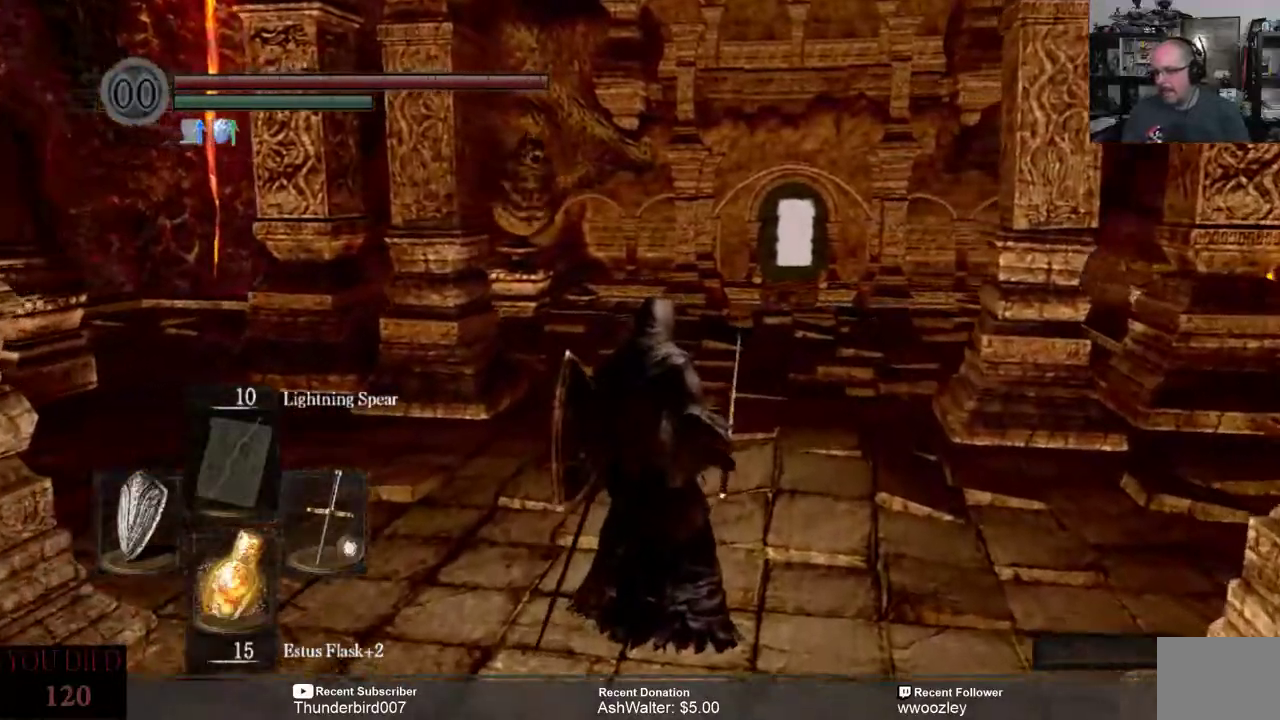
{"buttons": [], "left_stick": "center", "right_stick": "center", "events": [[400, "left_stick", "center"]]}
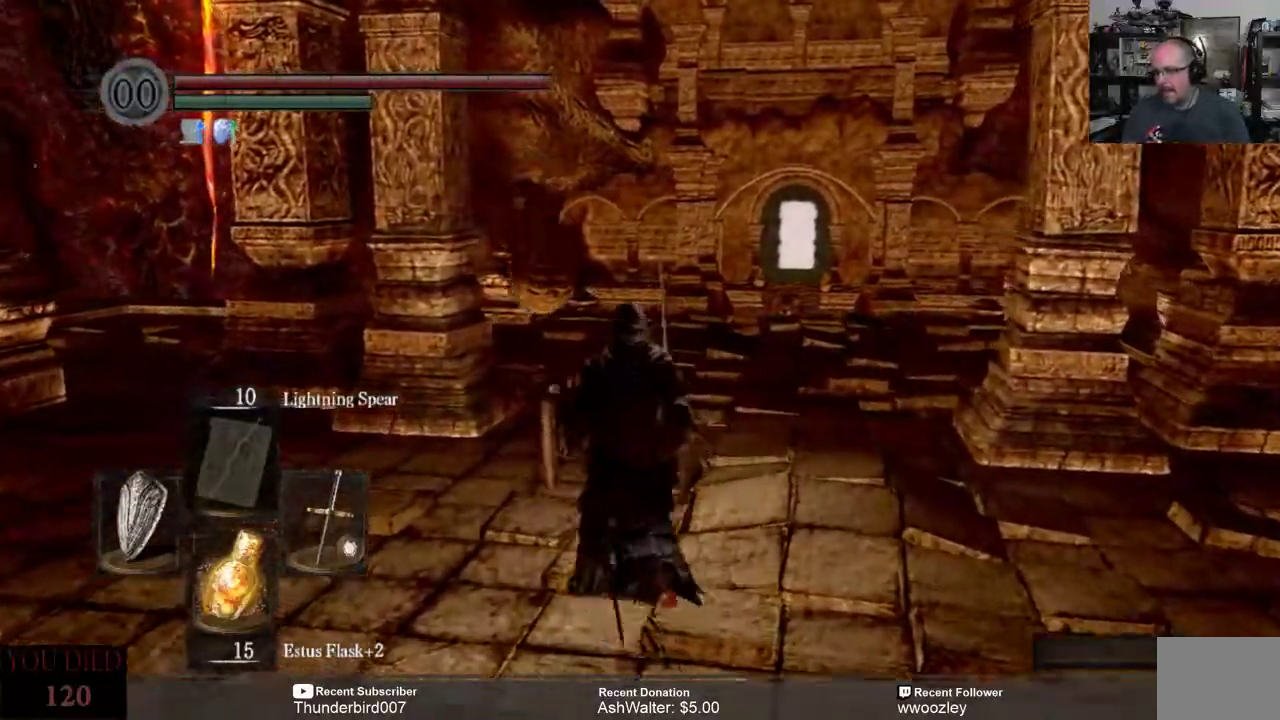
{"buttons": [], "left_stick": "center", "right_stick": "center", "events": [[250, "R3", "down"], [350, "R3", "up"]]}
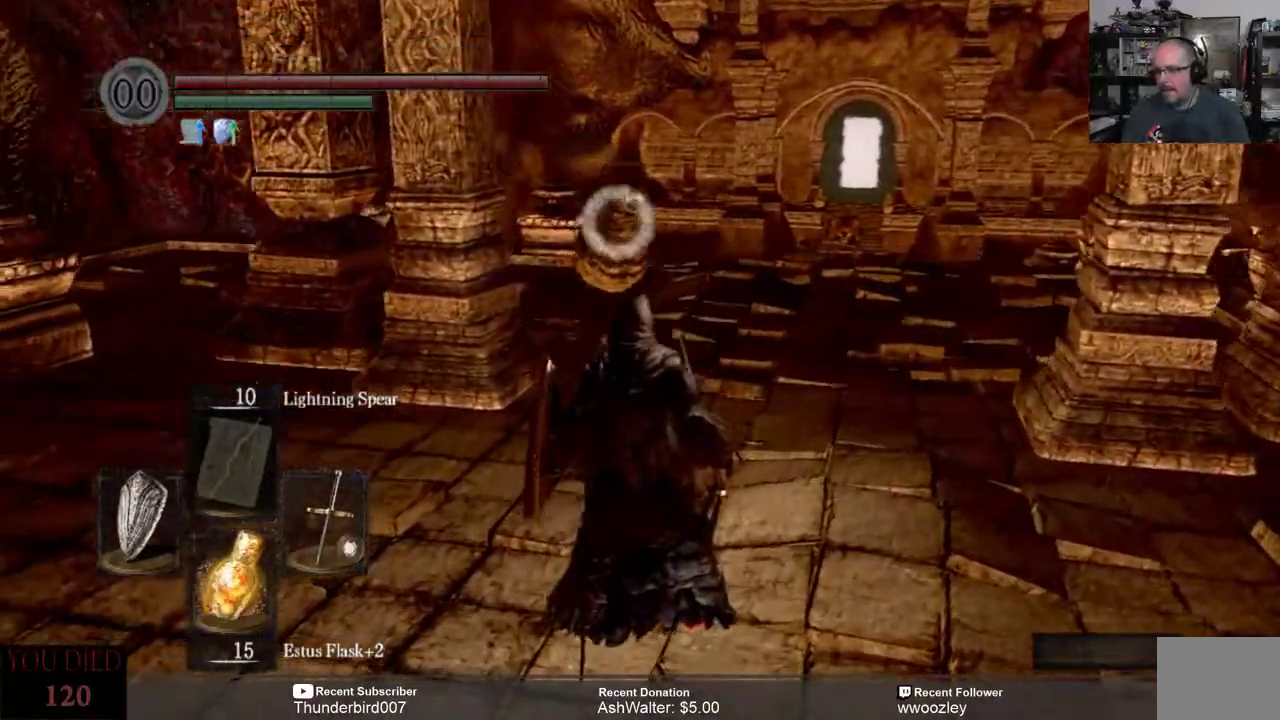
{"buttons": [], "left_stick": "up", "right_stick": "center", "events": [[100, "left_stick", "up"]]}
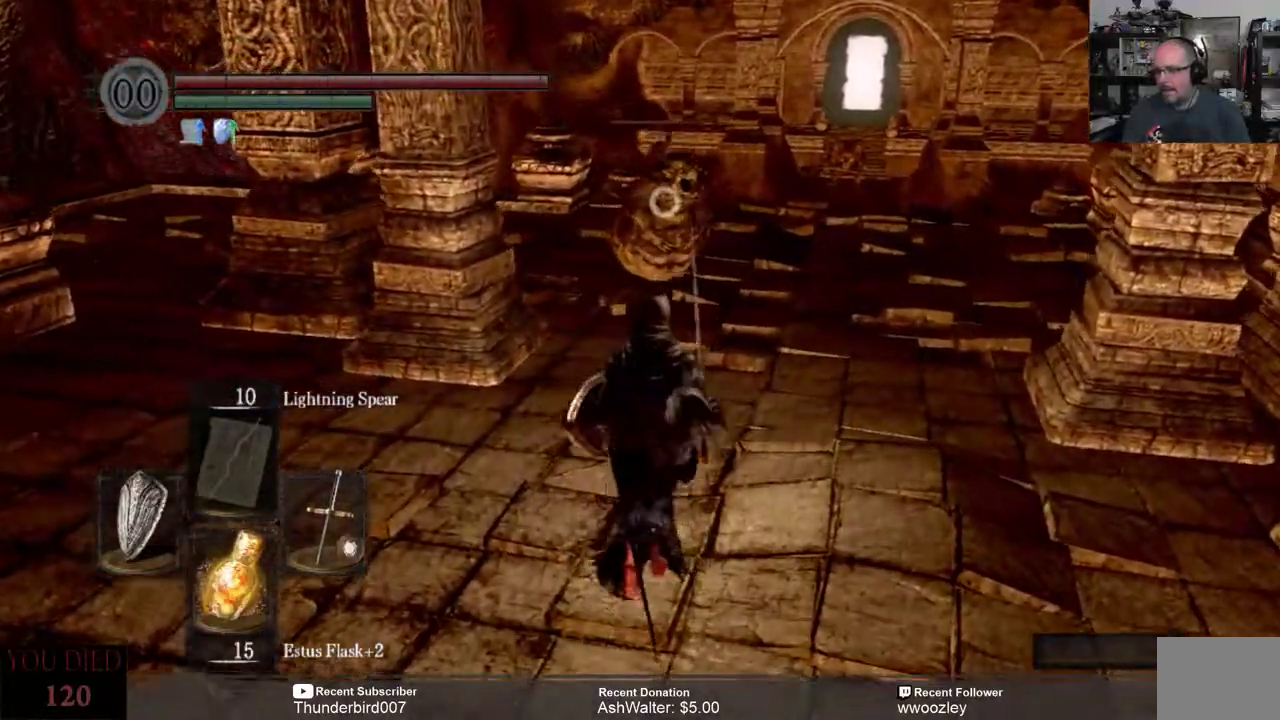
{"buttons": [], "left_stick": "up", "right_stick": "center", "events": []}
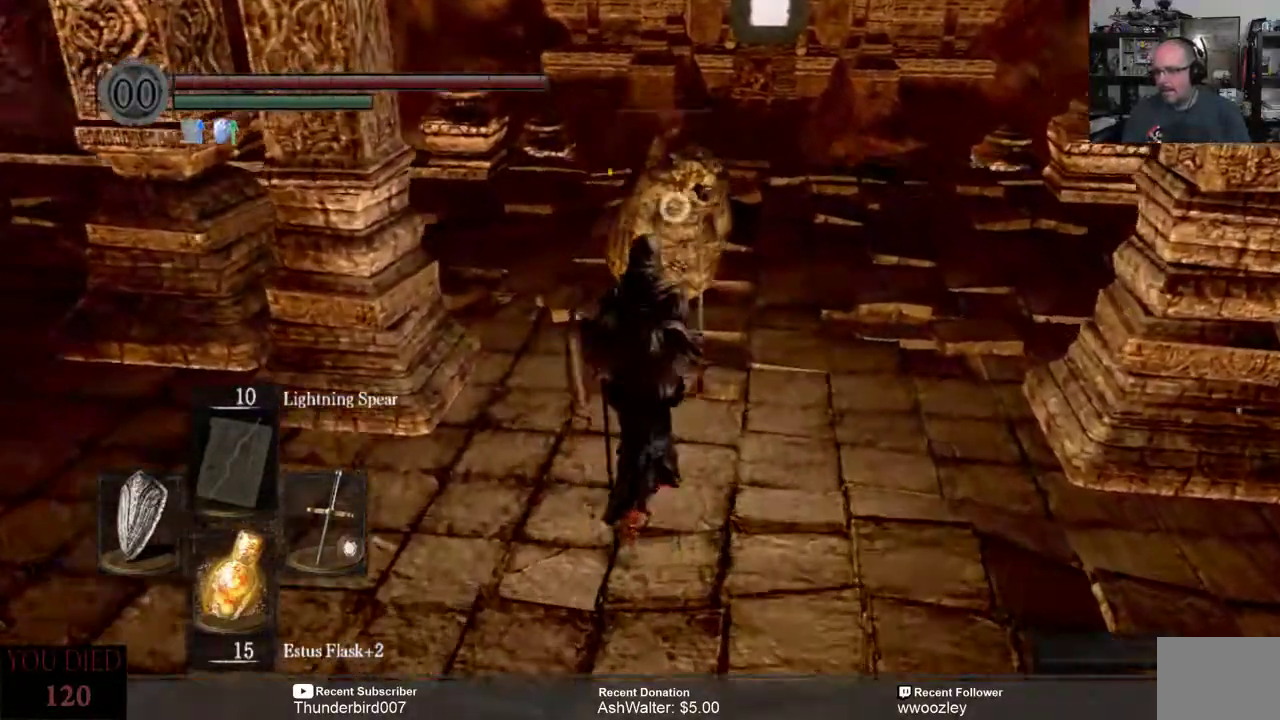
{"buttons": [], "left_stick": "center", "right_stick": "center", "events": [[133, "R2", "down"], [267, "R2", "up"], [300, "left_stick", "center"]]}
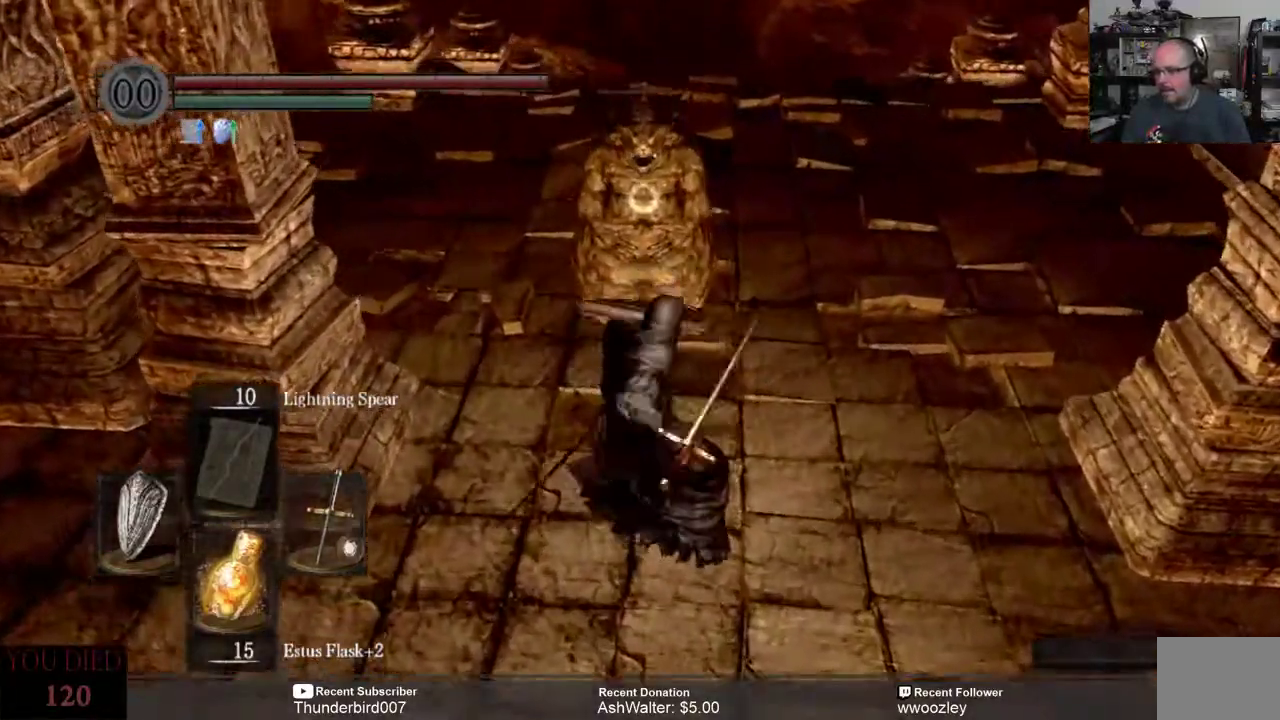
{"buttons": [], "left_stick": "up", "right_stick": "center", "events": [[200, "left_stick", "up"]]}
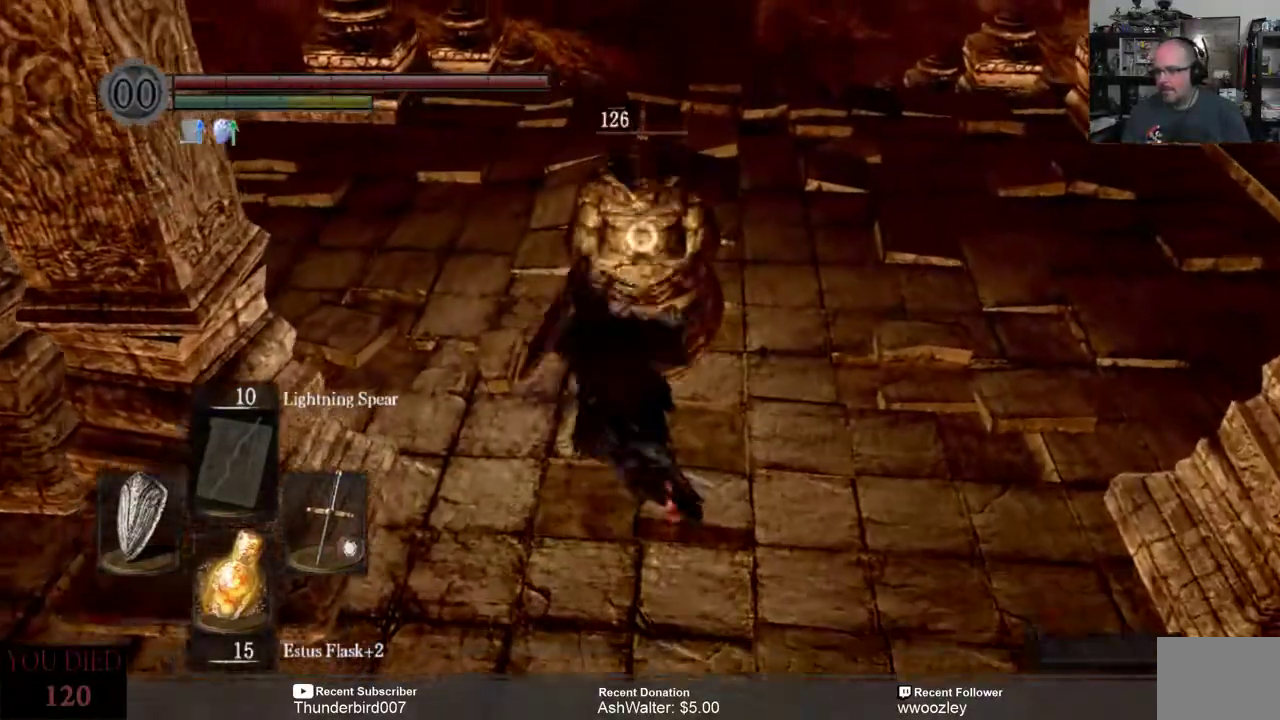
{"buttons": [], "left_stick": "up", "right_stick": "center", "events": [[133, "R2", "down"], [267, "R2", "up"]]}
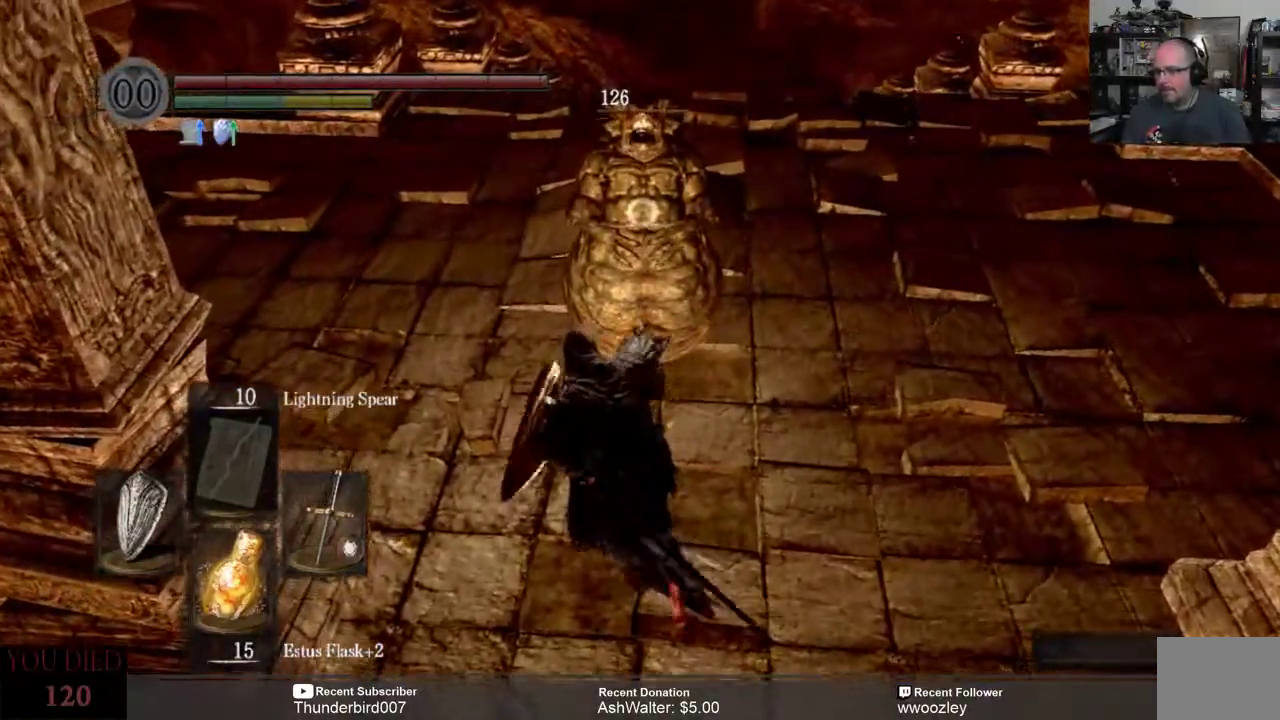
{"buttons": [], "left_stick": "up", "right_stick": "center", "events": []}
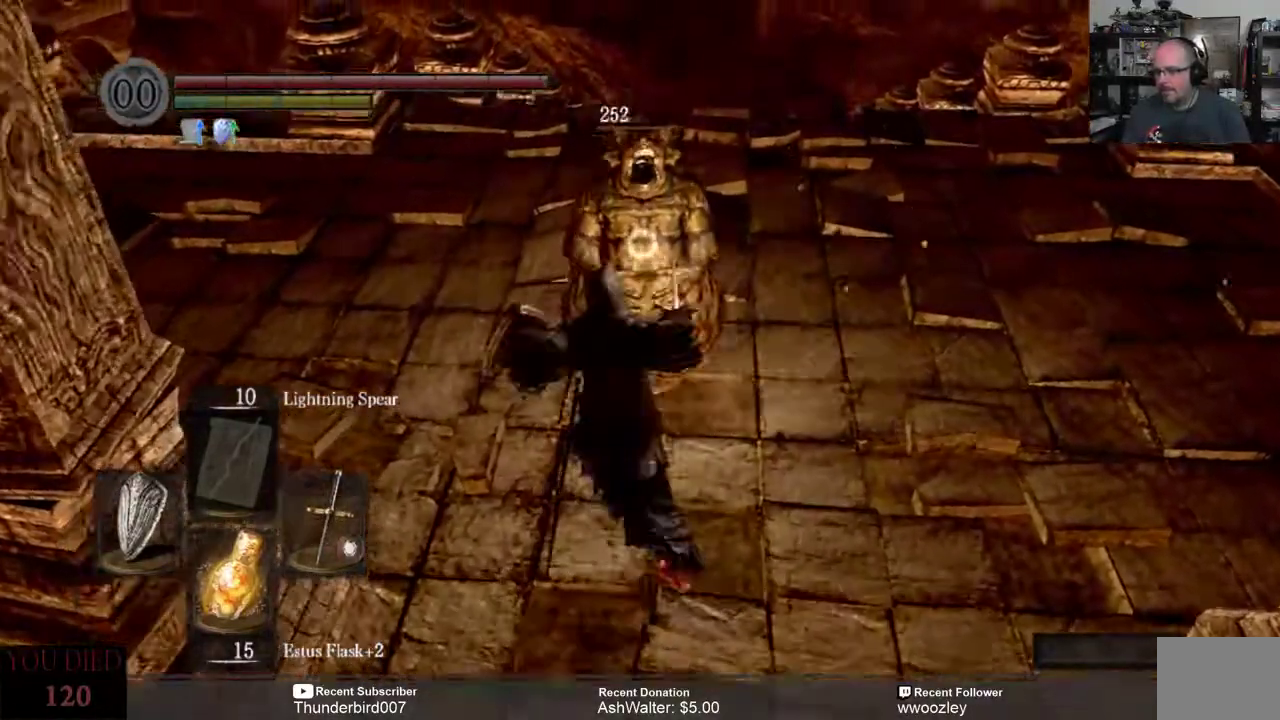
{"buttons": [], "left_stick": "center", "right_stick": "center", "events": [[33, "left_stick", "center"]]}
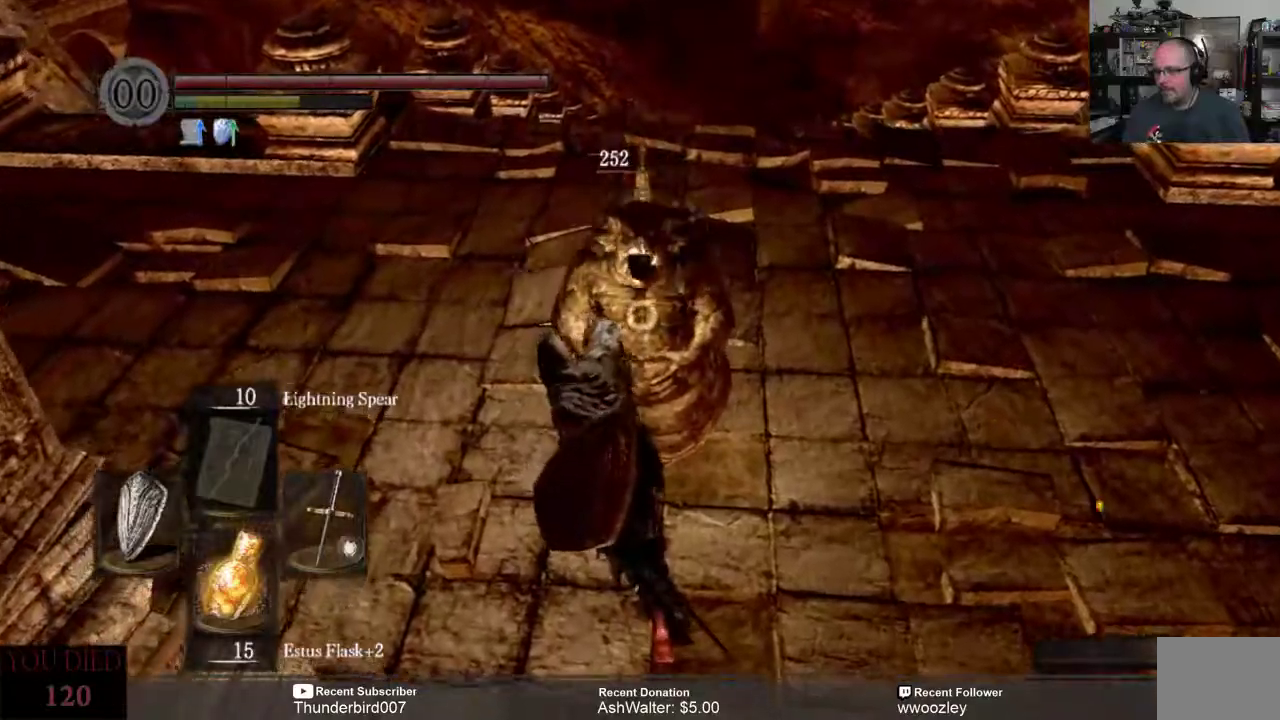
{"buttons": [], "left_stick": "center", "right_stick": "right", "events": [[150, "right_stick", "right"]]}